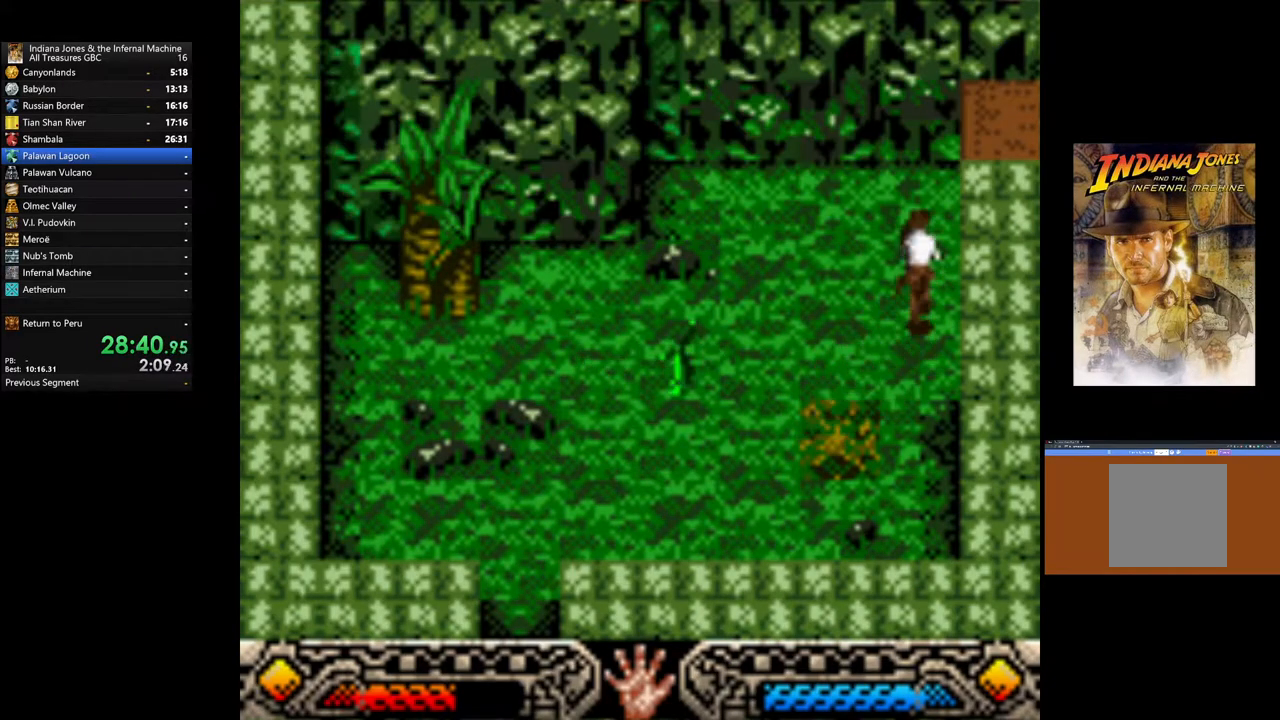
Gameplay with a controller (Xbox layout); each line is a JSON object with the inputs held at the frame after it. "events" lists button and stick changes between this image and that frame as [ms after this image, input, new state], when the widget could be followed in between.
{"buttons": ["A"], "left_stick": "right", "right_stick": "center", "events": [[467, "left_stick", "right"], [483, "A", "down"]]}
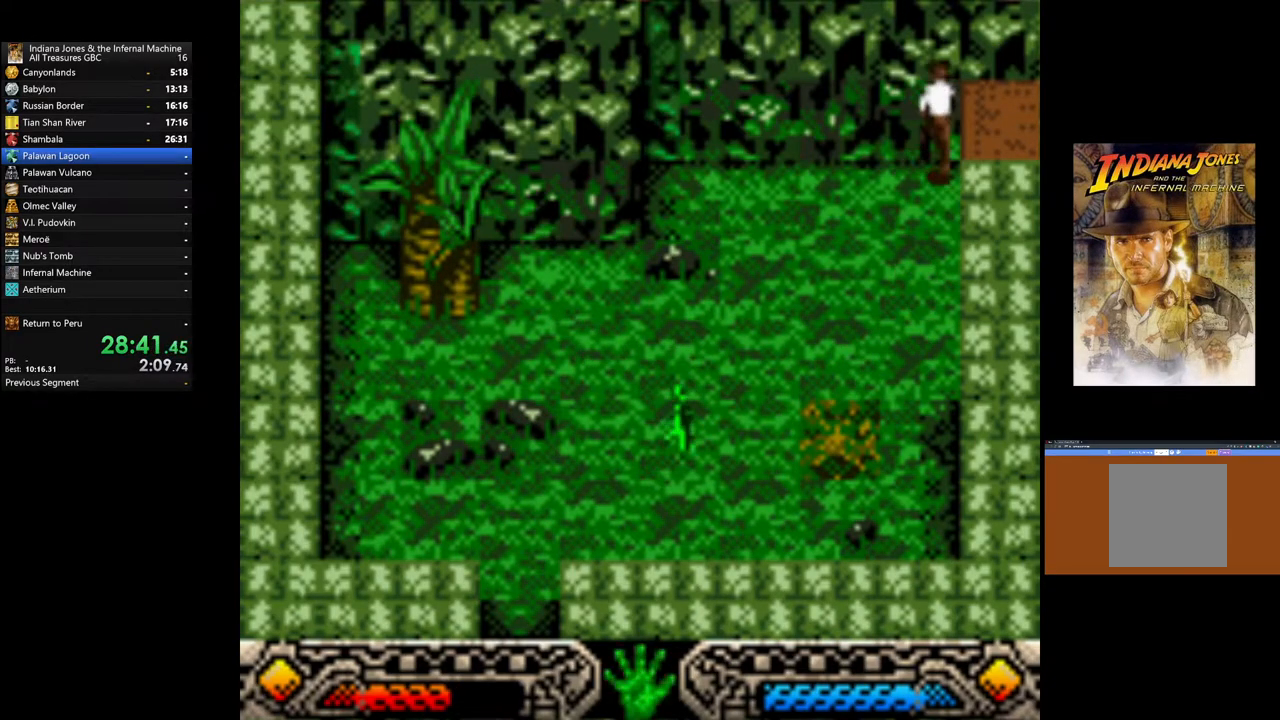
{"buttons": ["A"], "left_stick": "left", "right_stick": "center", "events": [[33, "left_stick", "center"], [183, "left_stick", "left"]]}
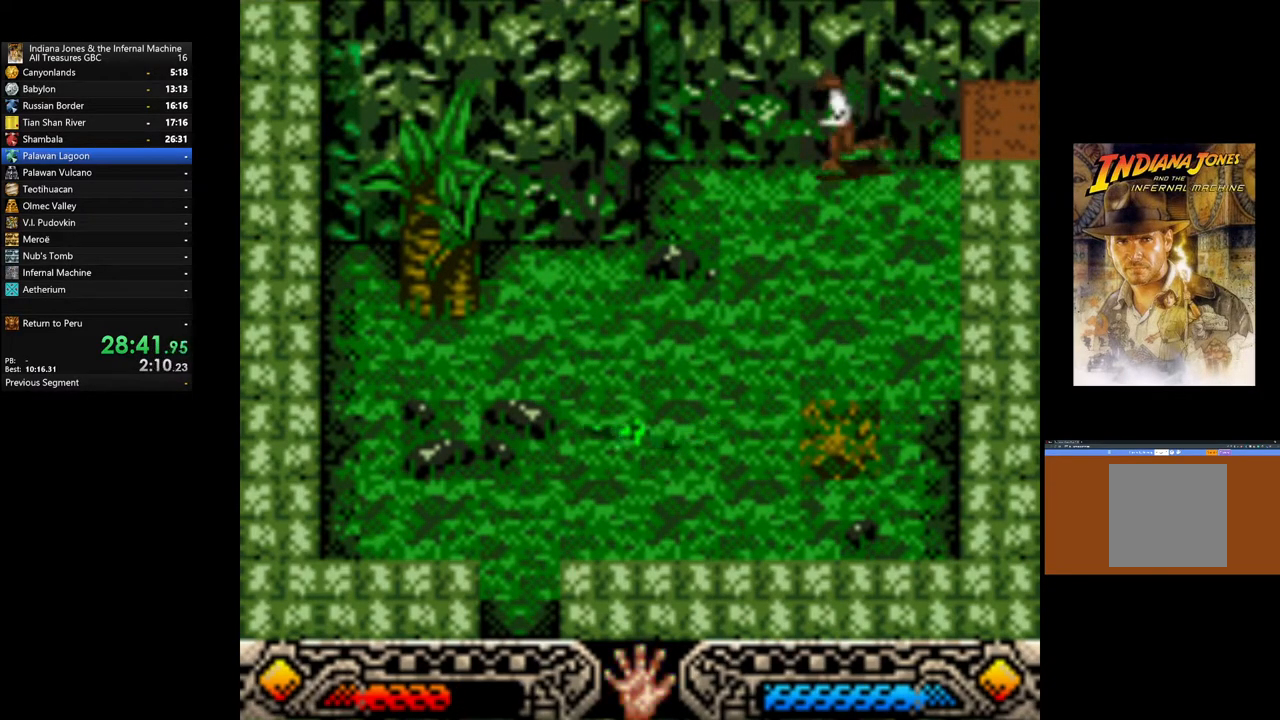
{"buttons": ["A"], "left_stick": "center", "right_stick": "center", "events": [[50, "left_stick", "down-right"], [100, "A", "up"], [467, "A", "down"], [483, "left_stick", "center"]]}
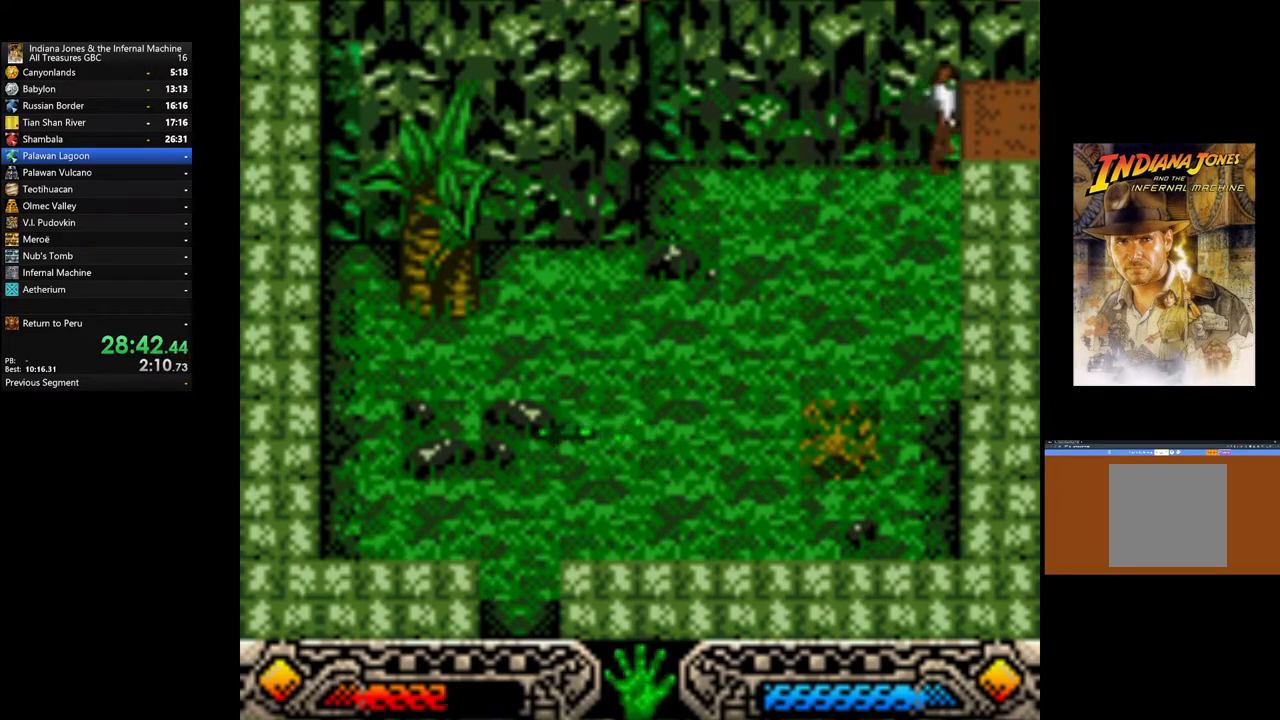
{"buttons": ["A"], "left_stick": "left", "right_stick": "center", "events": [[233, "left_stick", "left"]]}
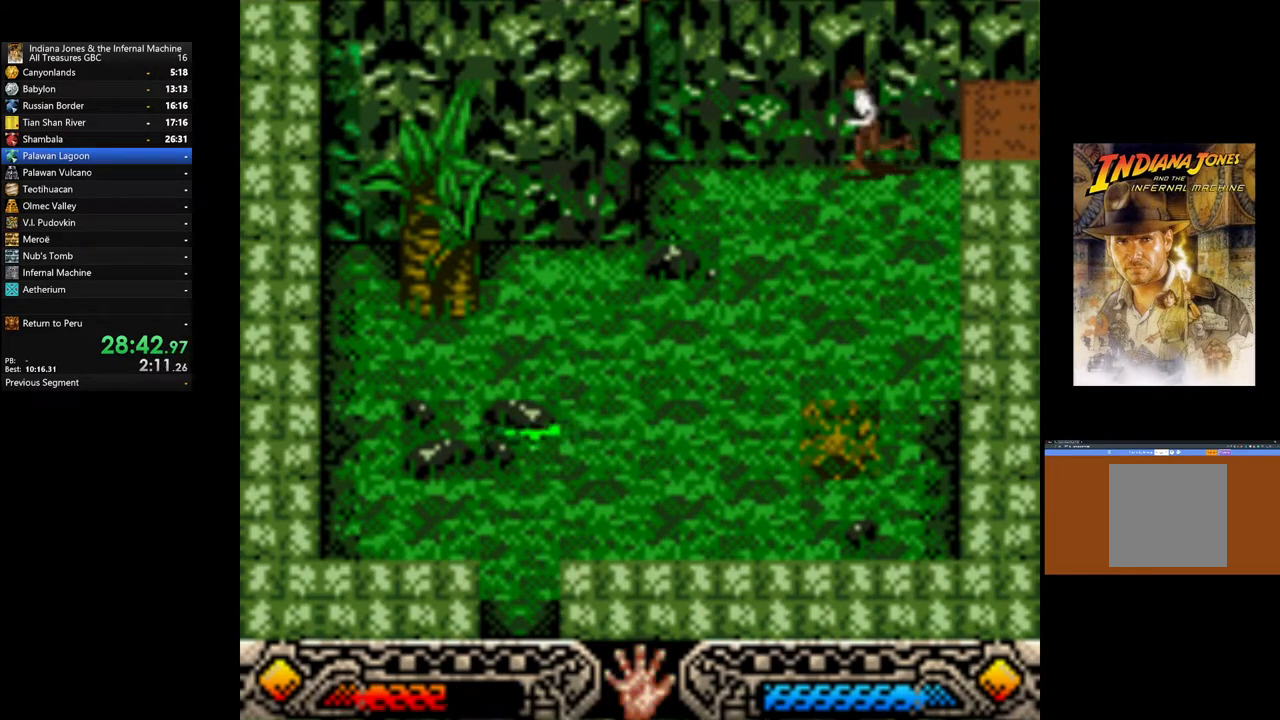
{"buttons": [], "left_stick": "center", "right_stick": "center", "events": [[50, "left_stick", "down-right"], [83, "A", "up"], [433, "left_stick", "center"]]}
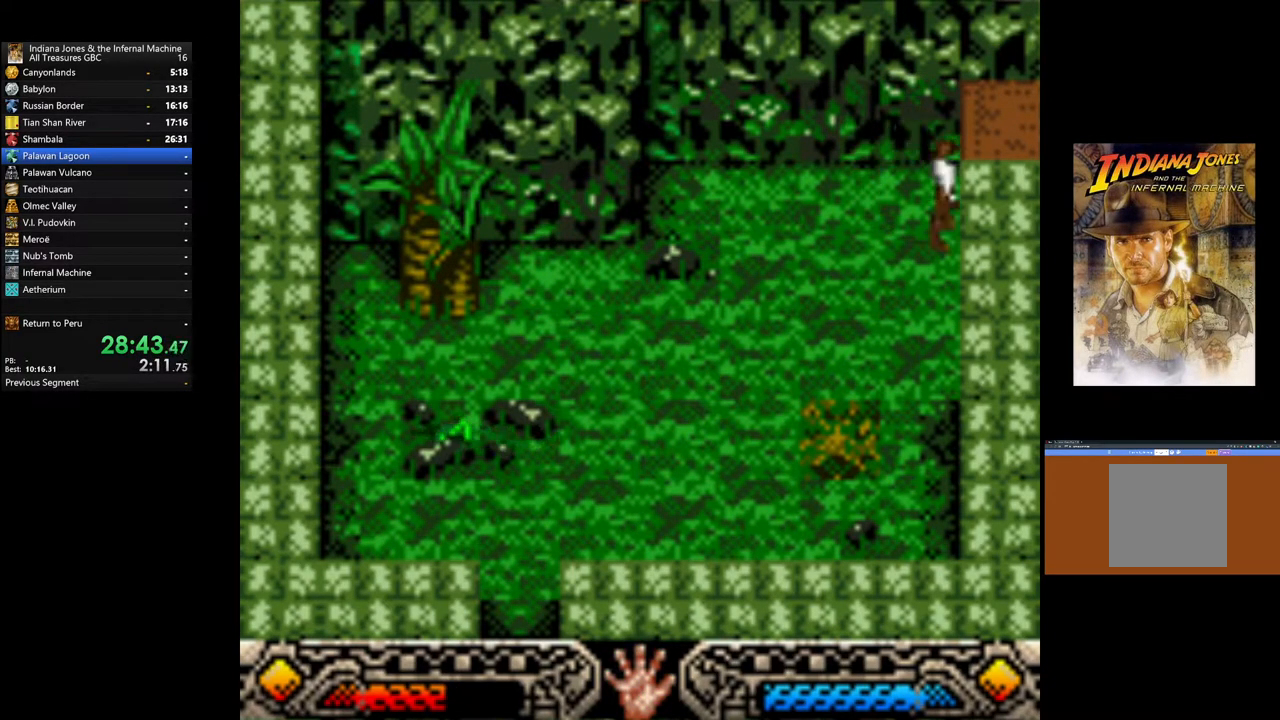
{"buttons": ["A"], "left_stick": "center", "right_stick": "center", "events": [[17, "left_stick", "up"], [200, "left_stick", "up-right"], [333, "A", "down"], [367, "left_stick", "center"]]}
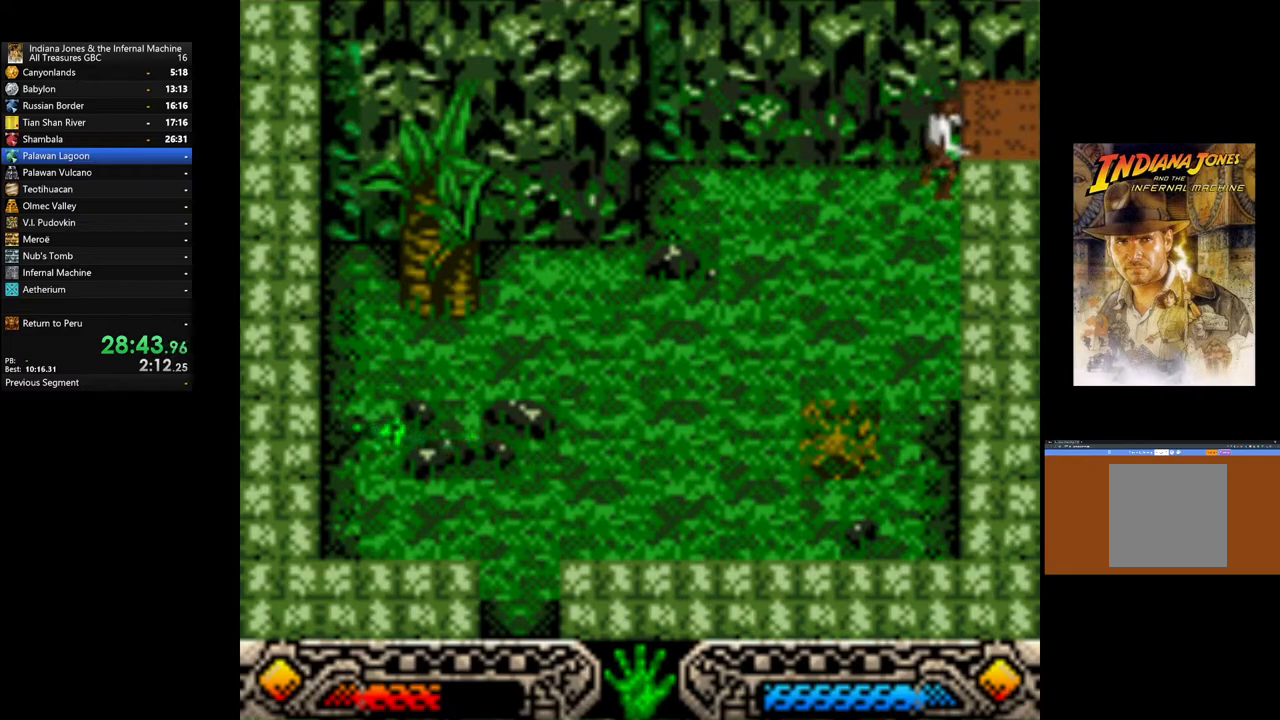
{"buttons": ["A"], "left_stick": "left", "right_stick": "center", "events": [[117, "left_stick", "left"]]}
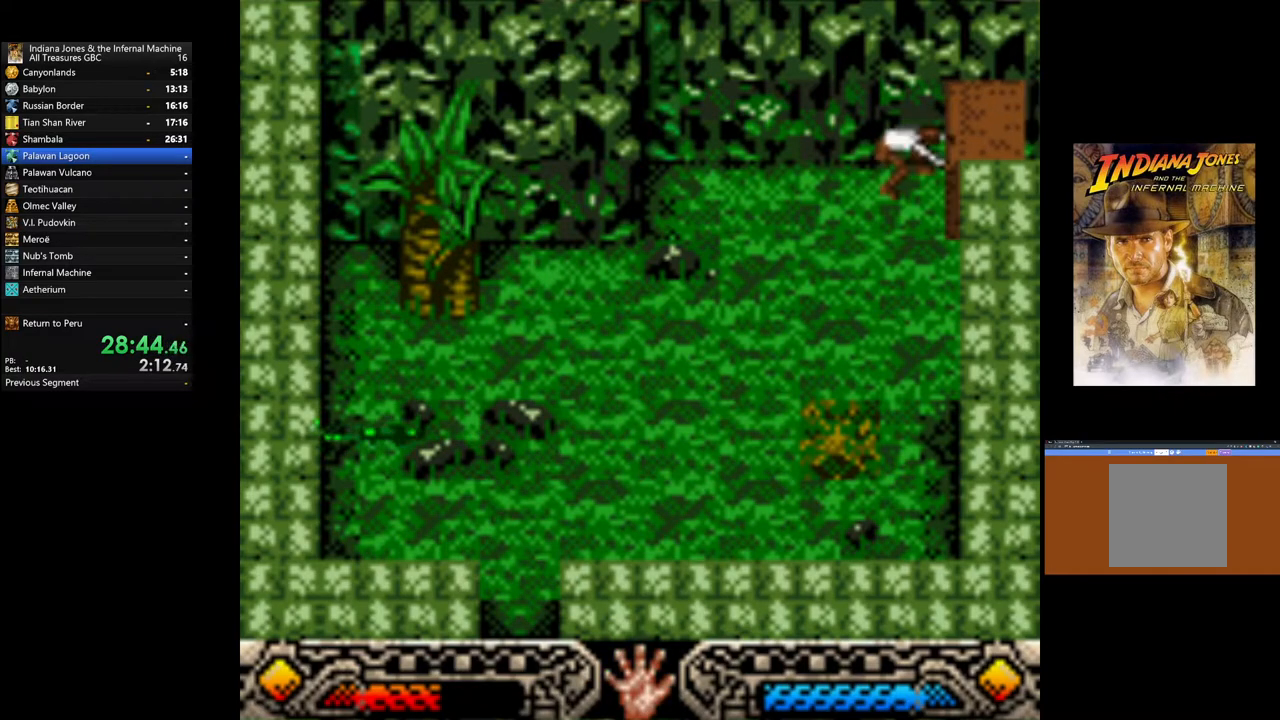
{"buttons": ["A"], "left_stick": "left", "right_stick": "center", "events": []}
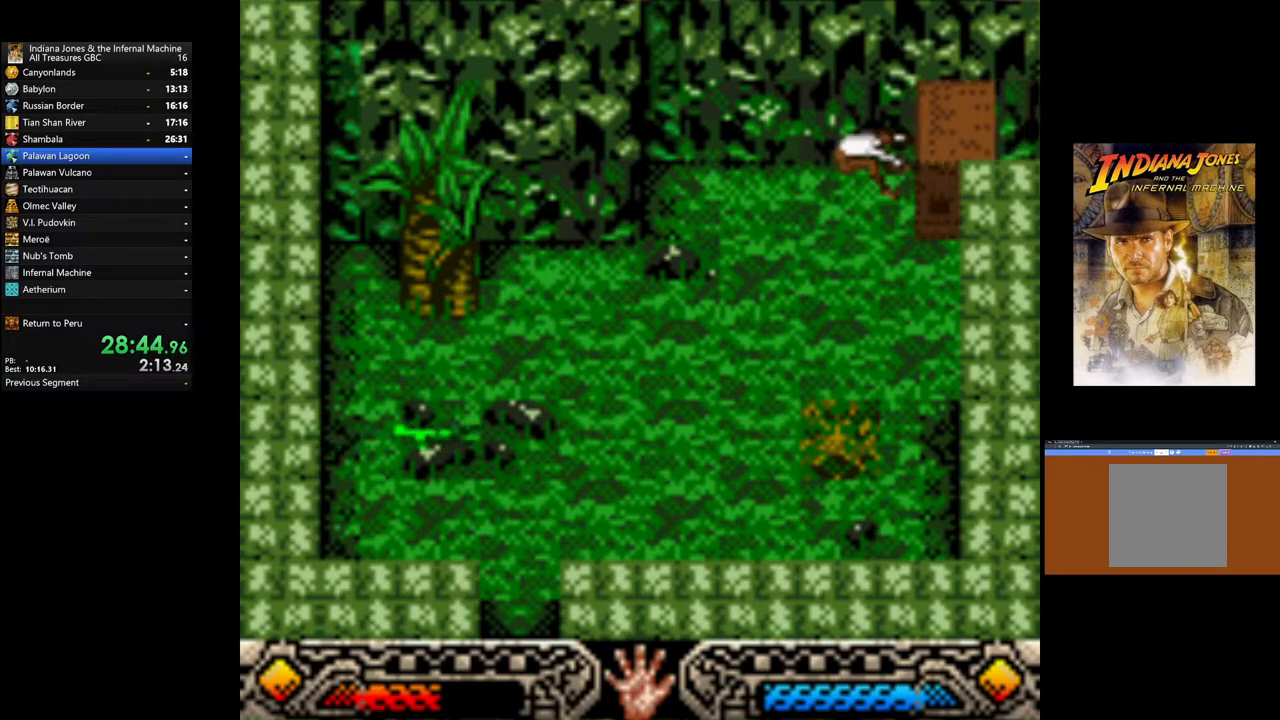
{"buttons": ["A"], "left_stick": "left", "right_stick": "center", "events": []}
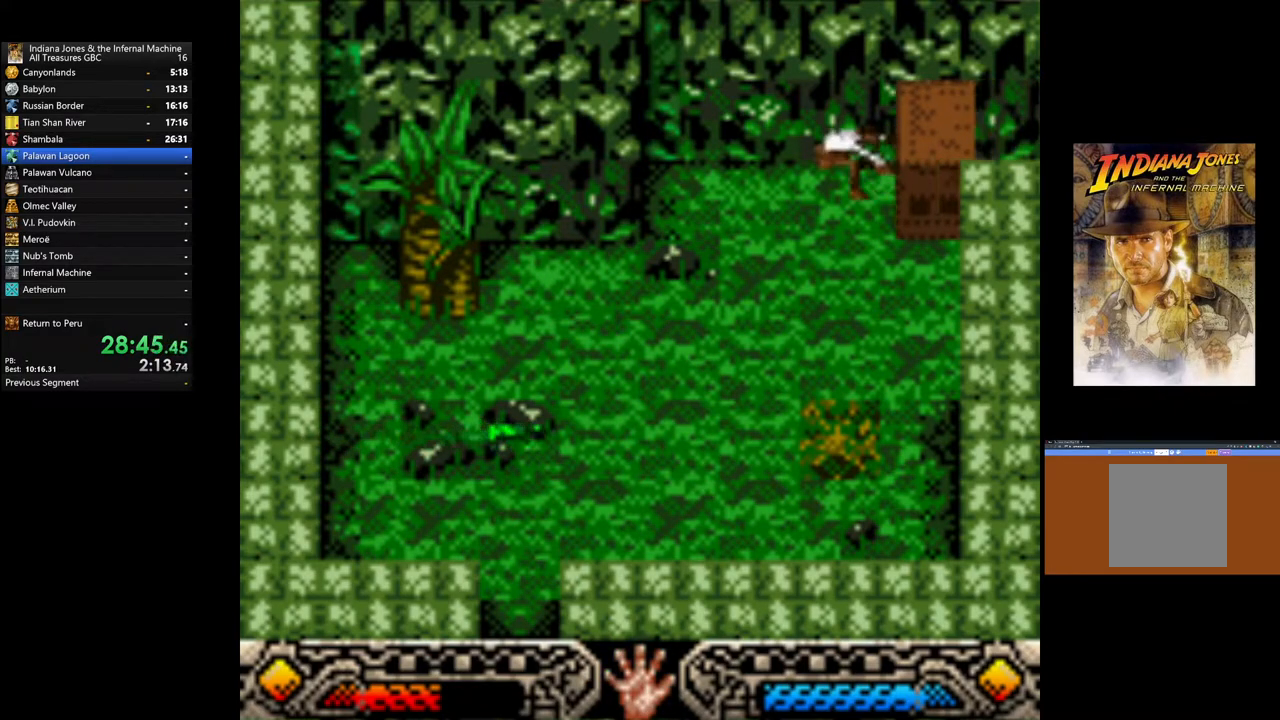
{"buttons": ["A"], "left_stick": "left", "right_stick": "center", "events": []}
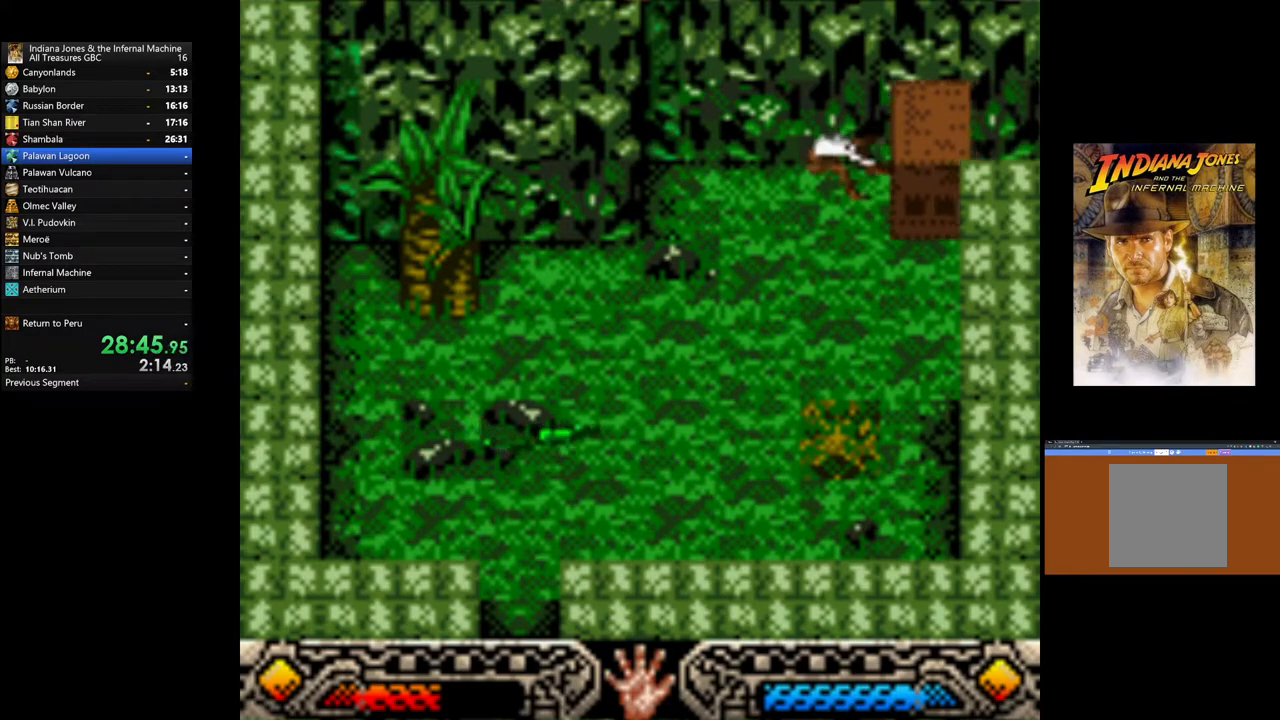
{"buttons": ["A"], "left_stick": "left", "right_stick": "center", "events": []}
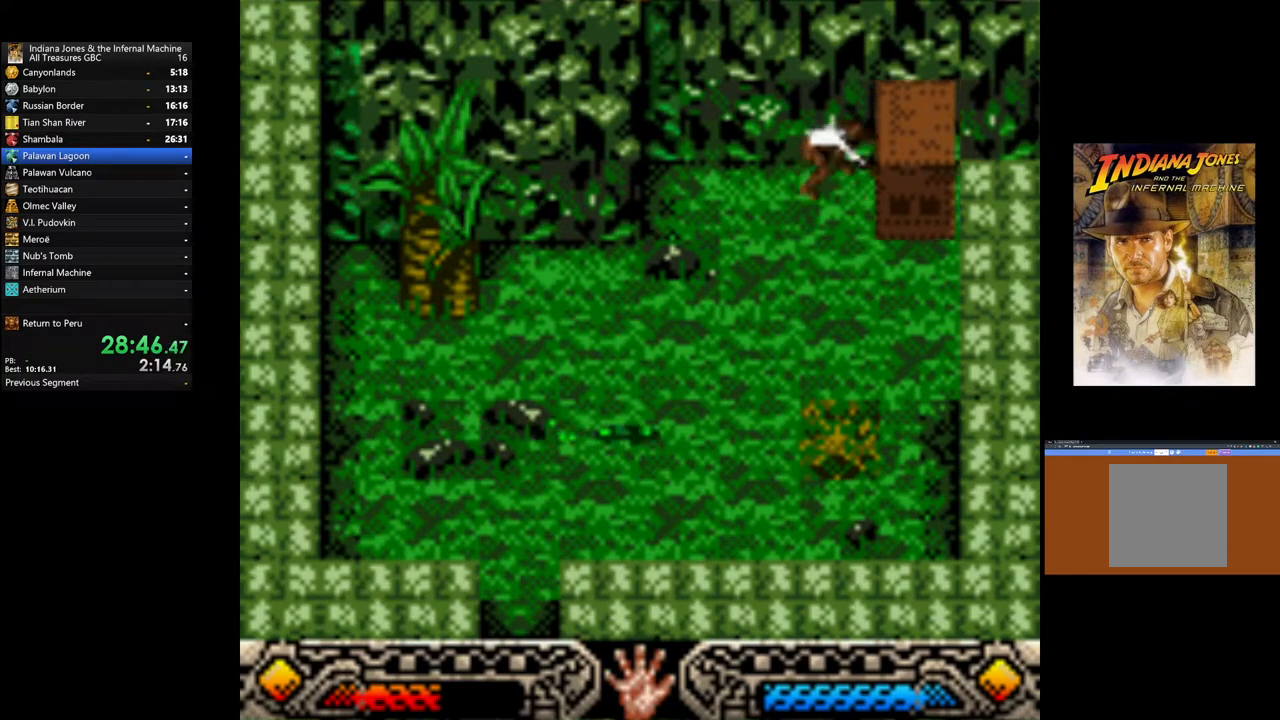
{"buttons": ["A"], "left_stick": "left", "right_stick": "center", "events": []}
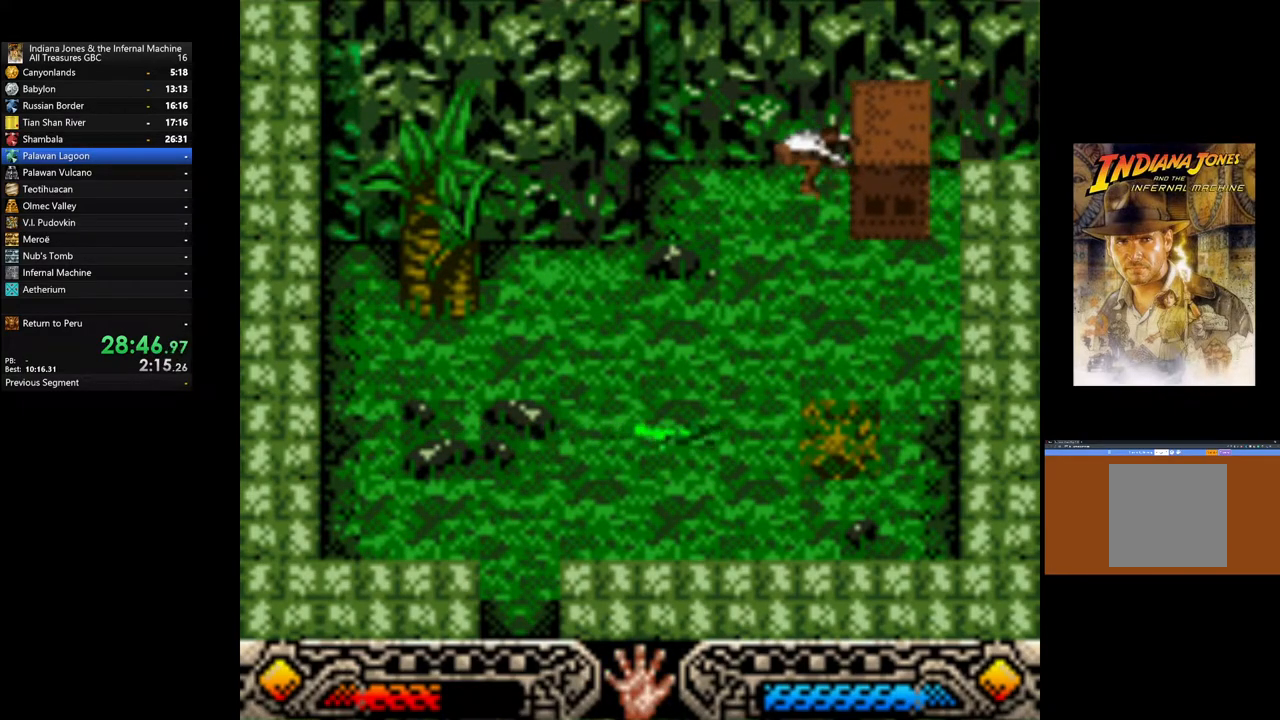
{"buttons": [], "left_stick": "center", "right_stick": "center", "events": [[133, "START", "down"], [150, "A", "up"], [217, "left_stick", "center"], [350, "START", "up"]]}
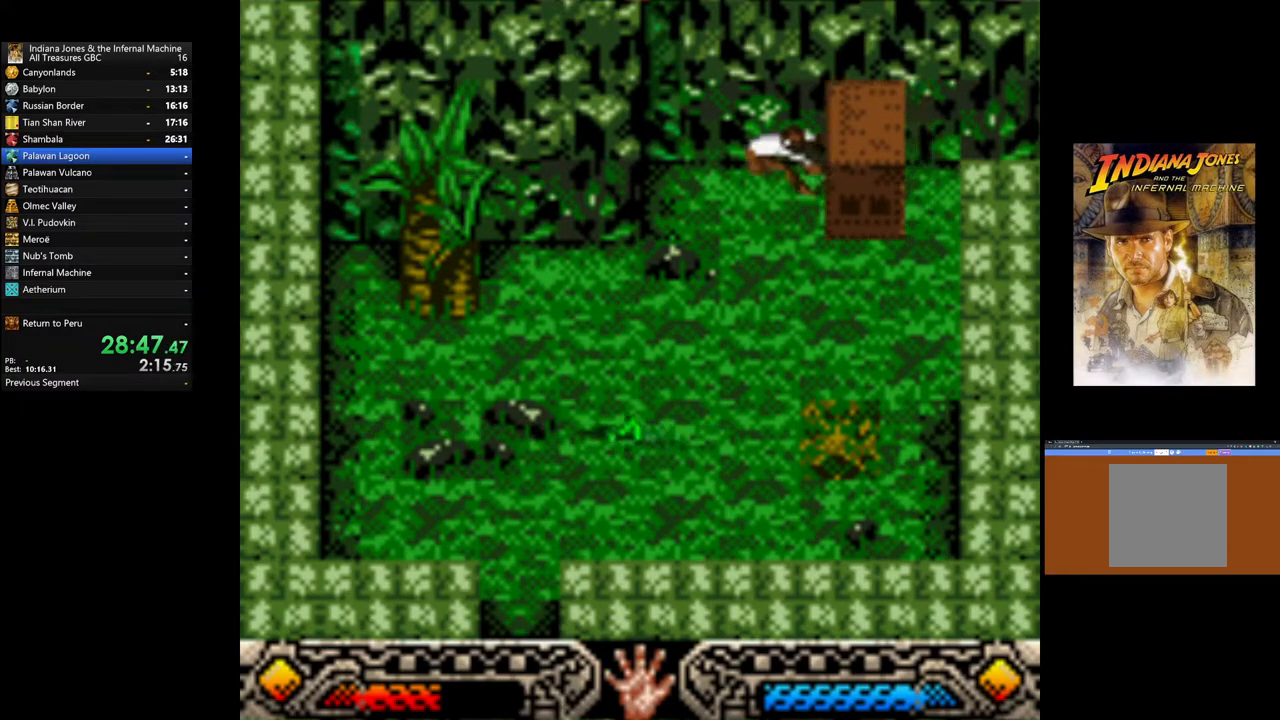
{"buttons": [], "left_stick": "center", "right_stick": "center", "events": [[250, "START", "down"], [400, "START", "up"]]}
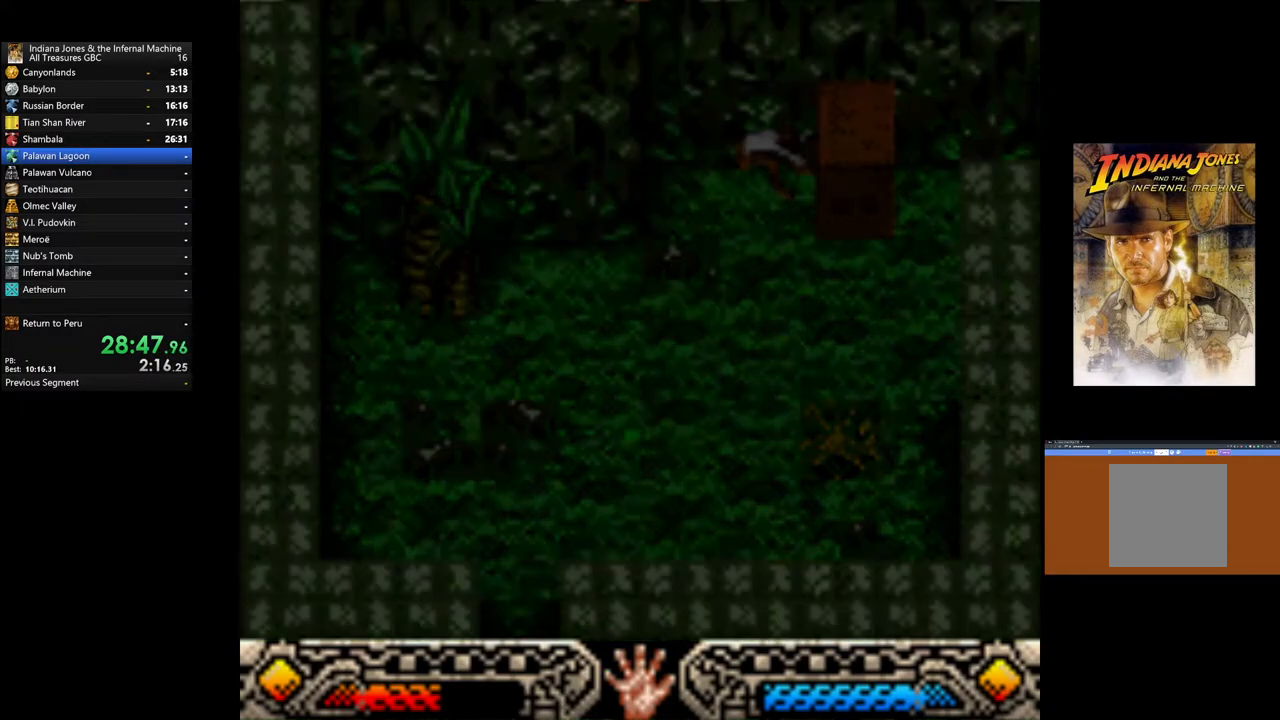
{"buttons": ["DPAD_DOWN"], "left_stick": "center", "right_stick": "center", "events": [[33, "START", "down"], [100, "START", "up"], [450, "DPAD_DOWN", "down"]]}
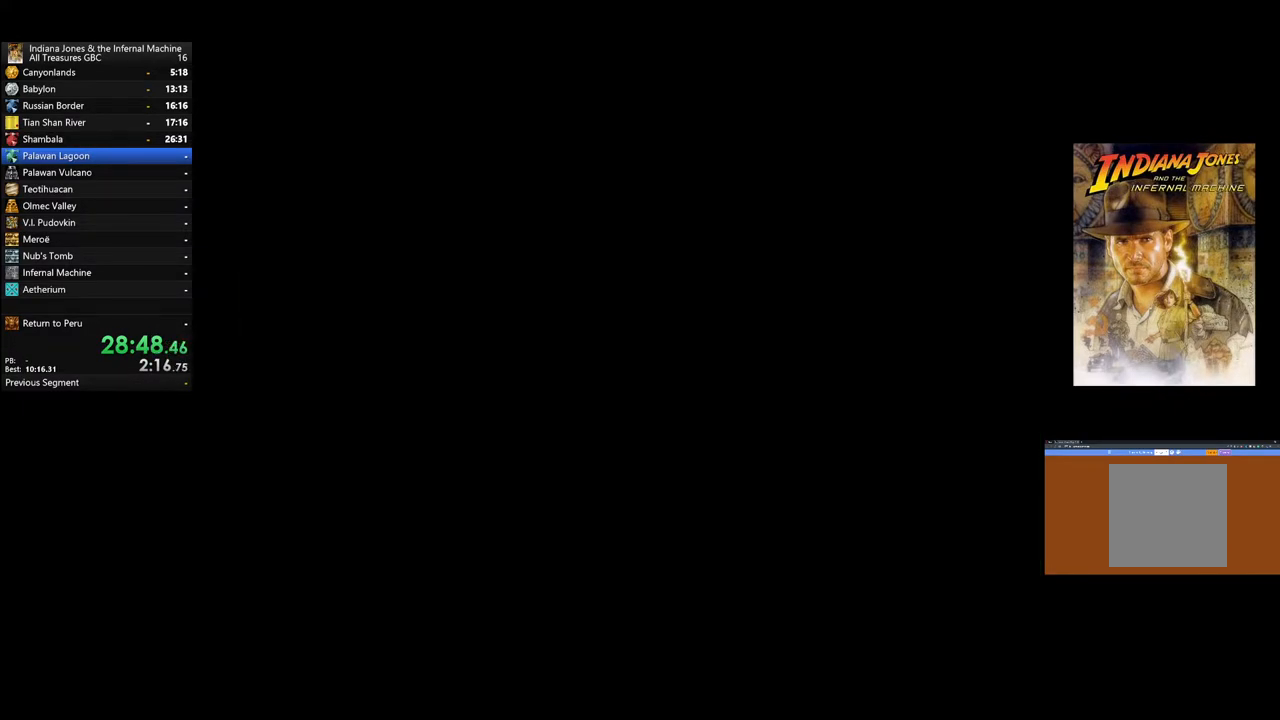
{"buttons": ["DPAD_DOWN"], "left_stick": "center", "right_stick": "center", "events": [[67, "DPAD_DOWN", "up"], [250, "DPAD_DOWN", "down"], [367, "DPAD_DOWN", "up"], [417, "DPAD_DOWN", "down"]]}
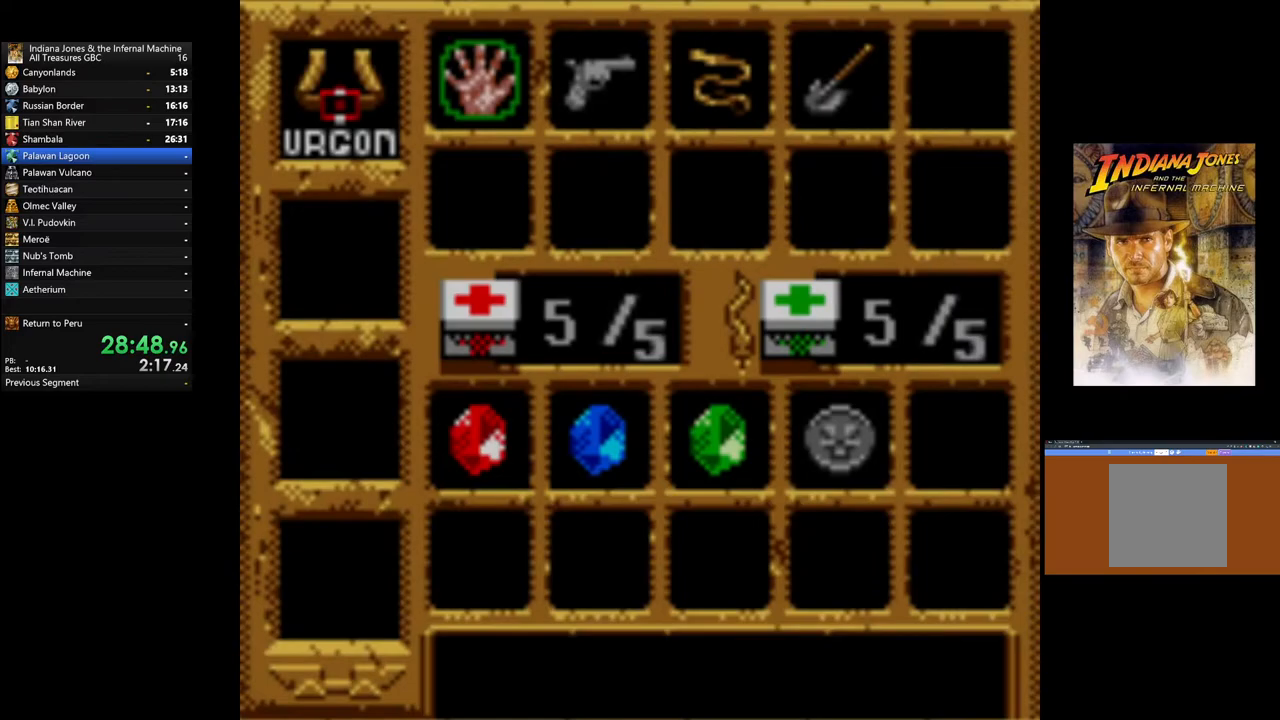
{"buttons": [], "left_stick": "center", "right_stick": "center", "events": [[17, "DPAD_DOWN", "up"], [100, "DPAD_DOWN", "down"], [217, "DPAD_DOWN", "up"], [267, "DPAD_DOWN", "down"], [350, "DPAD_DOWN", "up"]]}
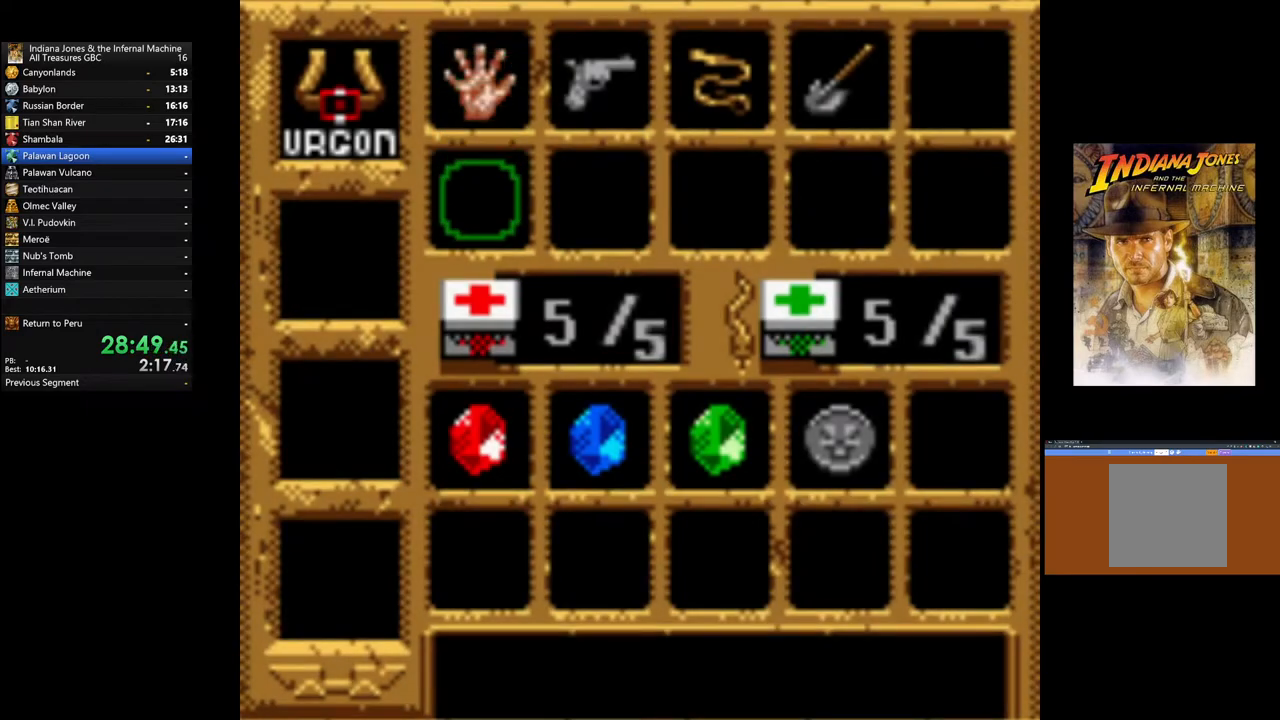
{"buttons": ["A"], "left_stick": "center", "right_stick": "center", "events": [[133, "DPAD_DOWN", "down"], [233, "DPAD_DOWN", "up"], [467, "A", "down"]]}
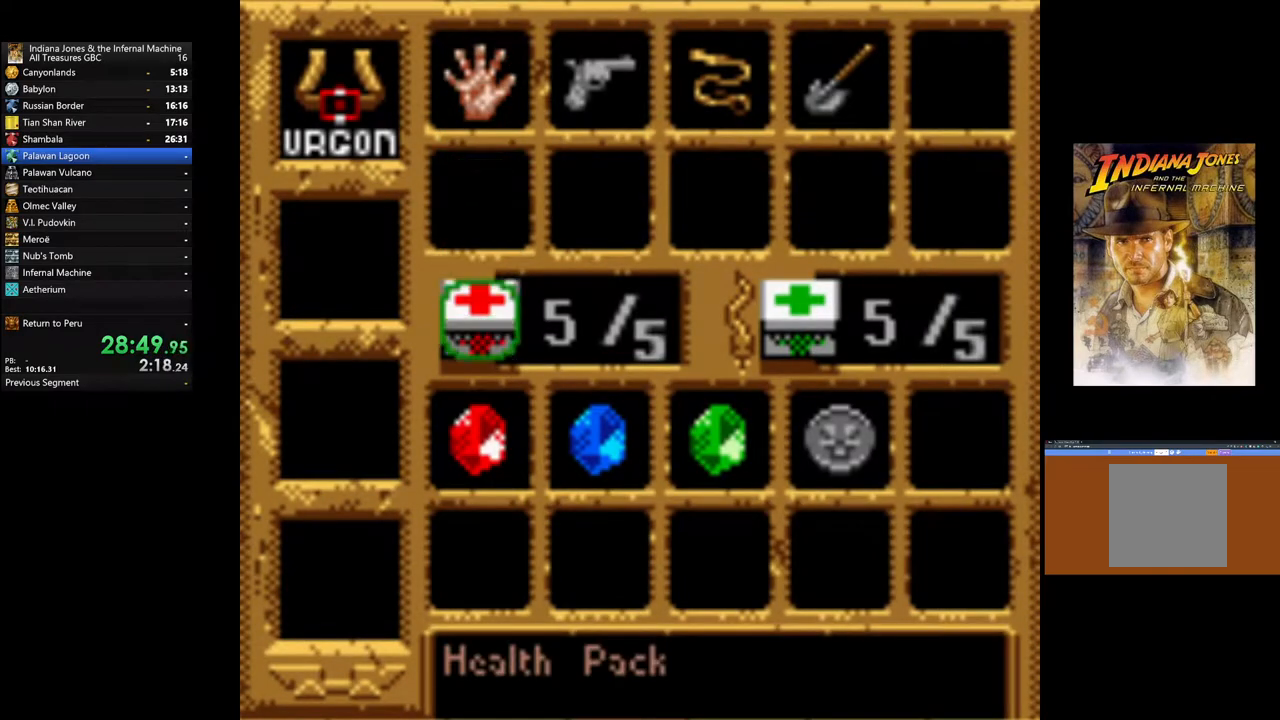
{"buttons": [], "left_stick": "center", "right_stick": "center", "events": [[133, "A", "up"], [300, "START", "down"], [450, "START", "up"]]}
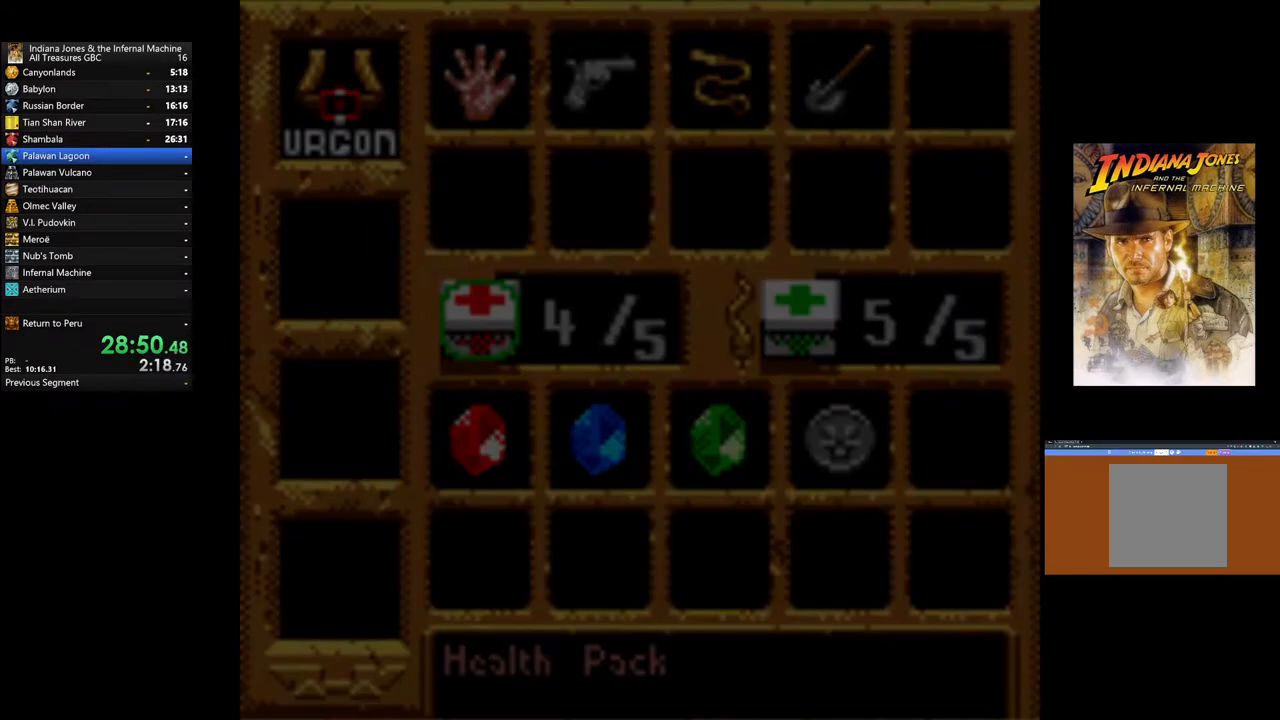
{"buttons": [], "left_stick": "down", "right_stick": "center", "events": [[67, "left_stick", "down"]]}
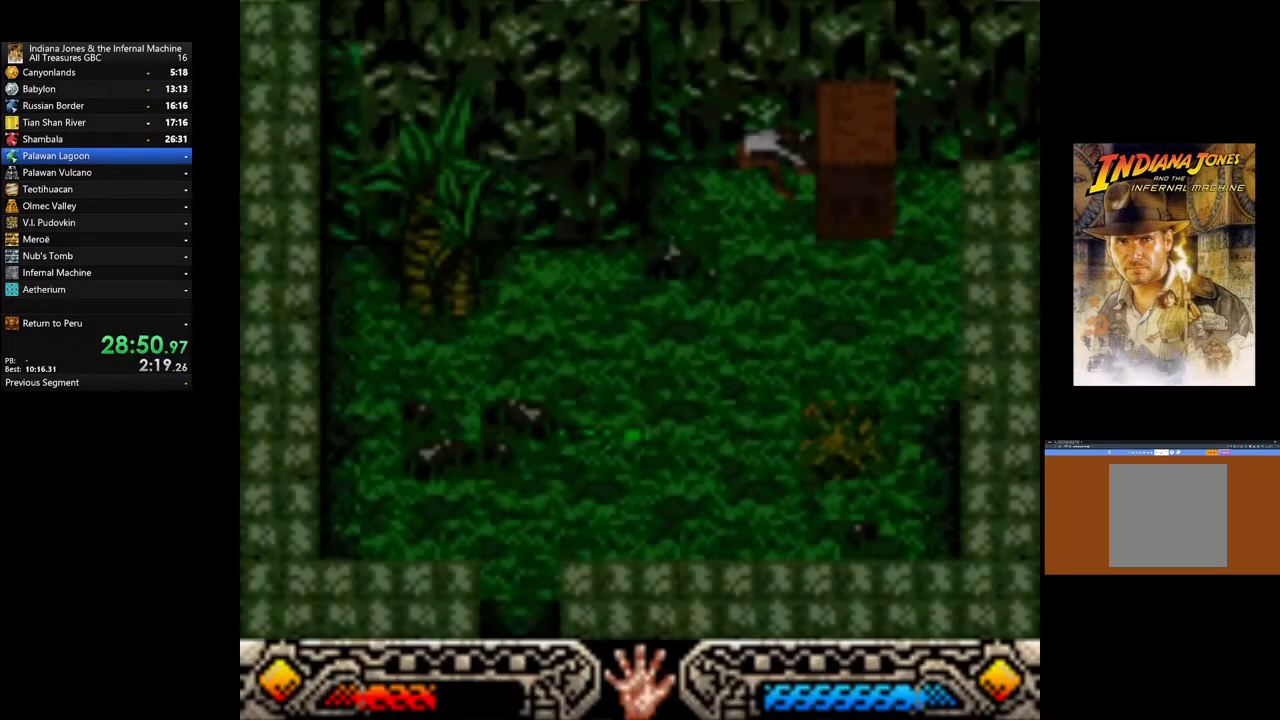
{"buttons": [], "left_stick": "down", "right_stick": "center", "events": []}
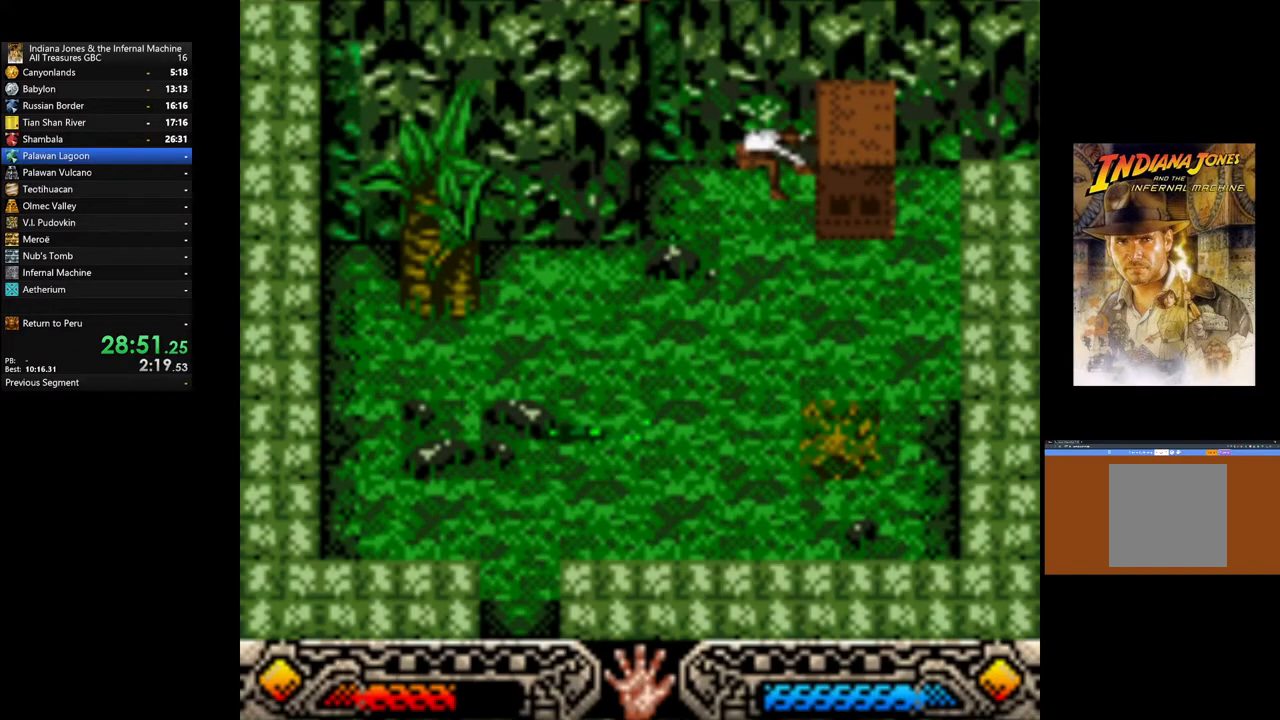
{"buttons": [], "left_stick": "down", "right_stick": "center", "events": []}
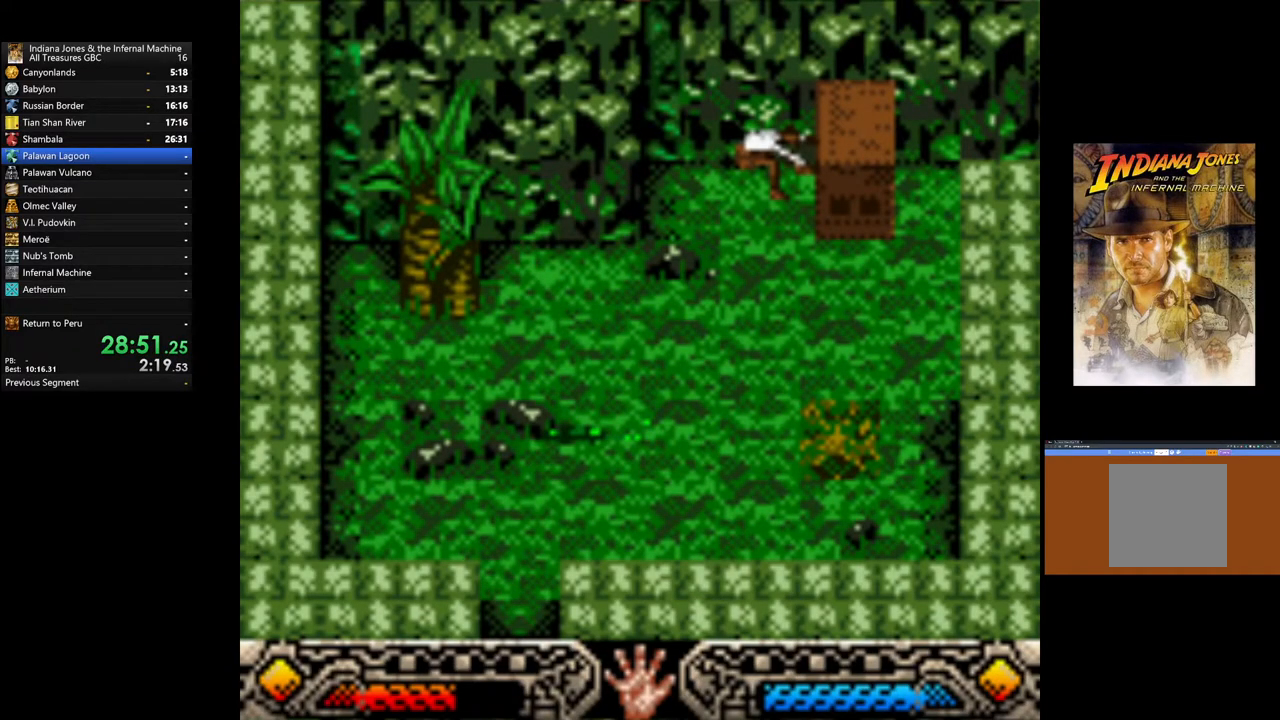
{"buttons": [], "left_stick": "down", "right_stick": "center", "events": []}
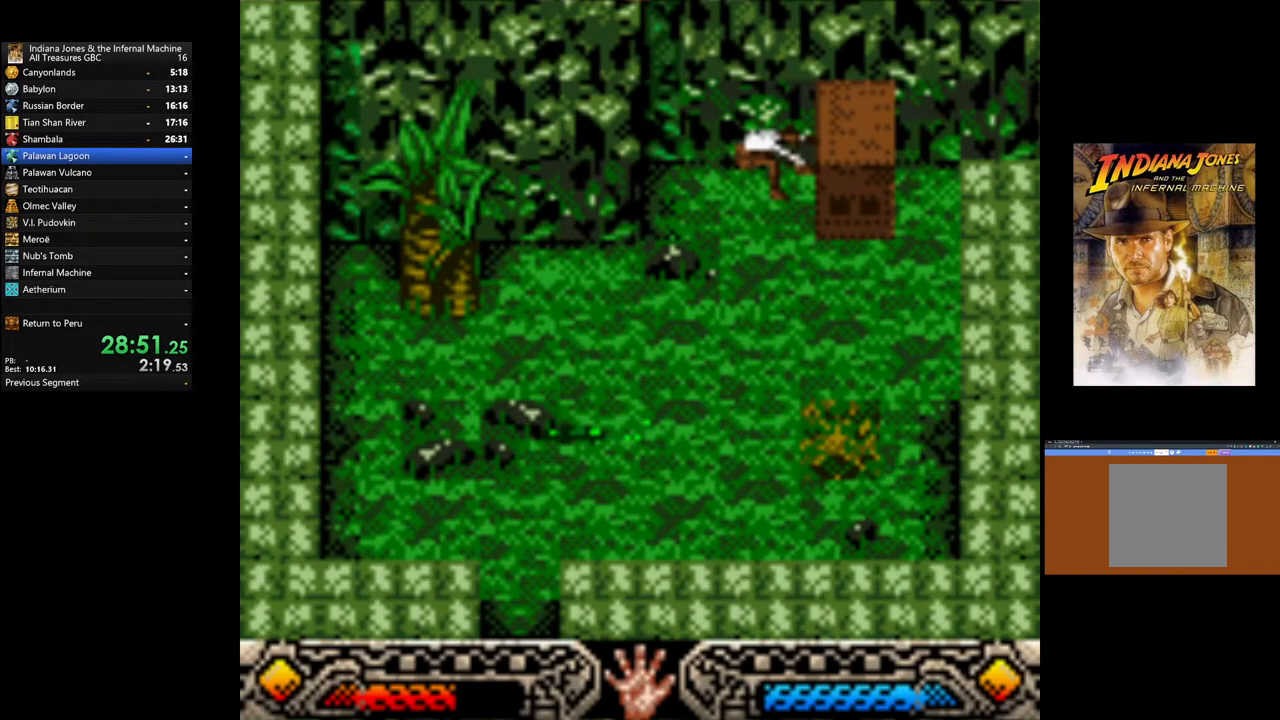
{"buttons": [], "left_stick": "up-right", "right_stick": "center", "events": [[17, "left_stick", "right"], [383, "left_stick", "up-right"]]}
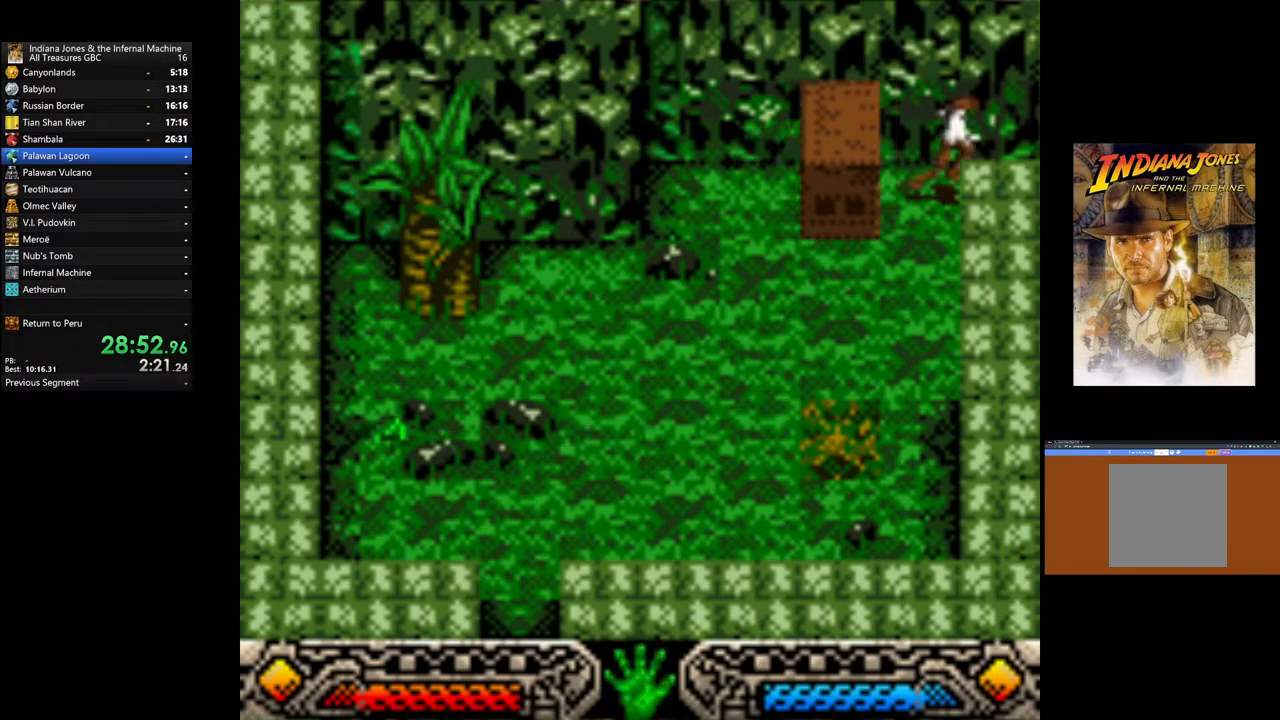
{"buttons": [], "left_stick": "right", "right_stick": "center", "events": [[33, "left_stick", "right"]]}
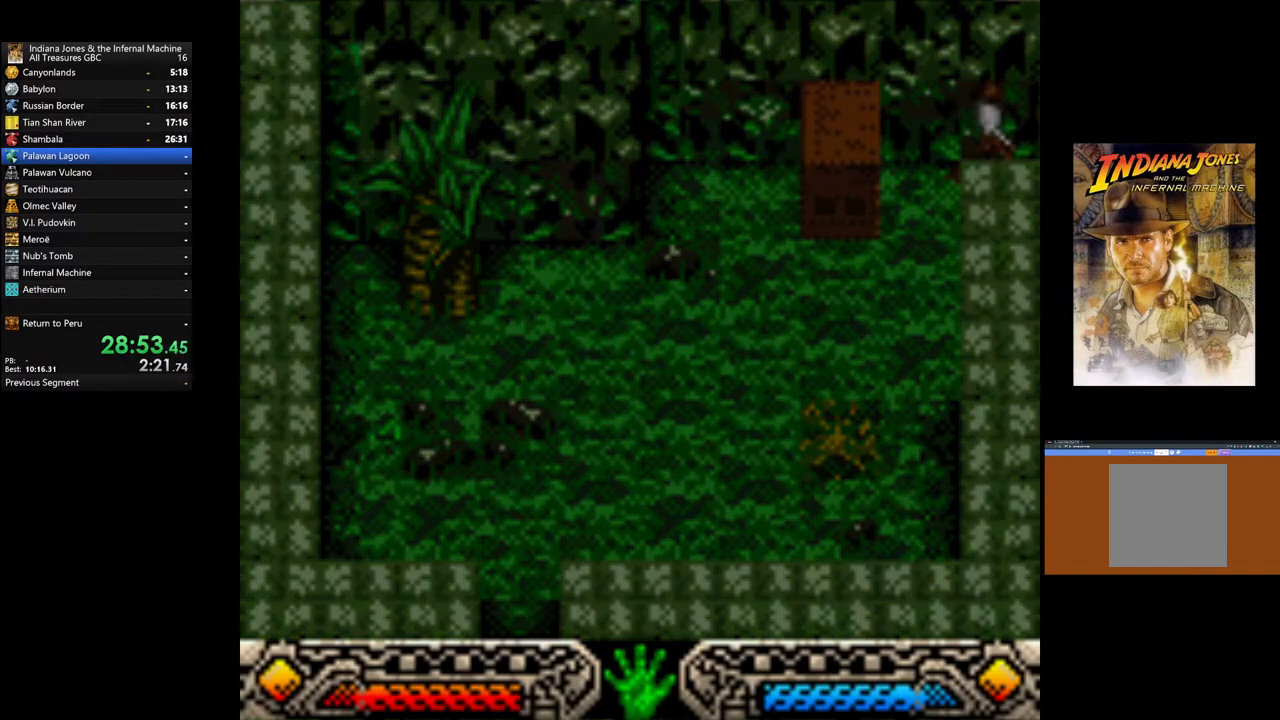
{"buttons": [], "left_stick": "down-right", "right_stick": "center", "events": [[100, "left_stick", "down-right"]]}
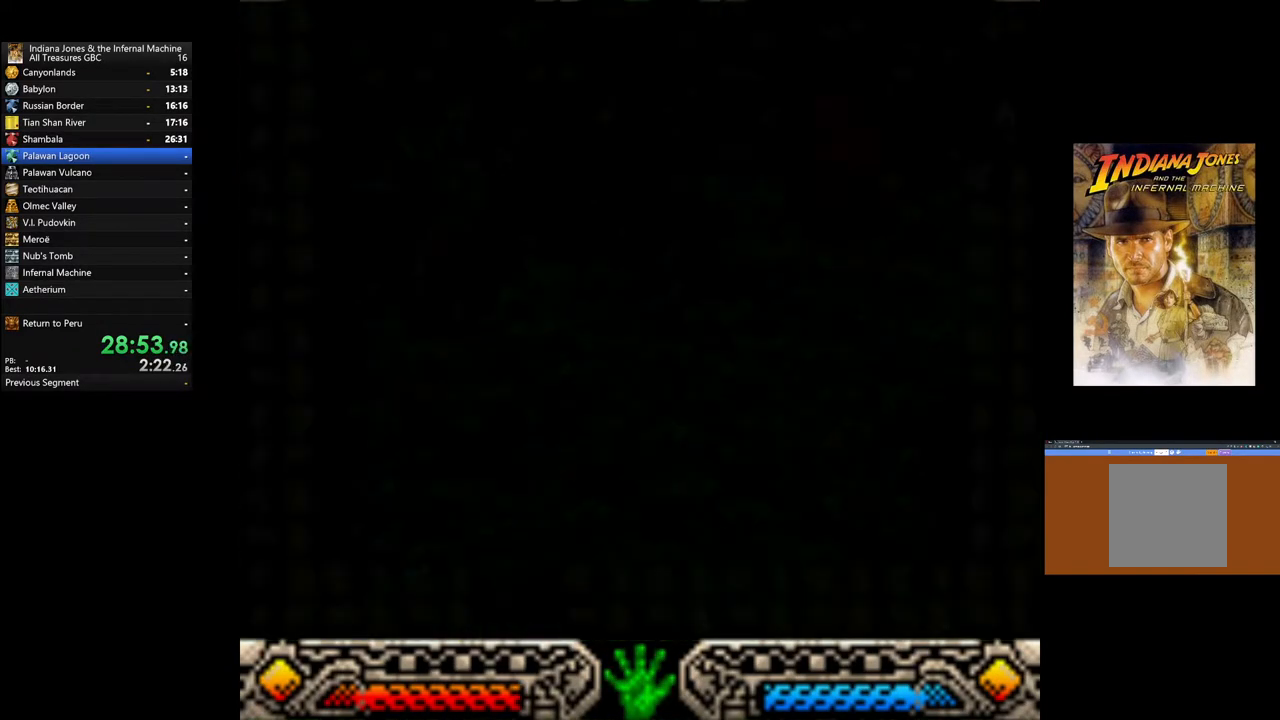
{"buttons": [], "left_stick": "down", "right_stick": "center", "events": [[33, "left_stick", "down"]]}
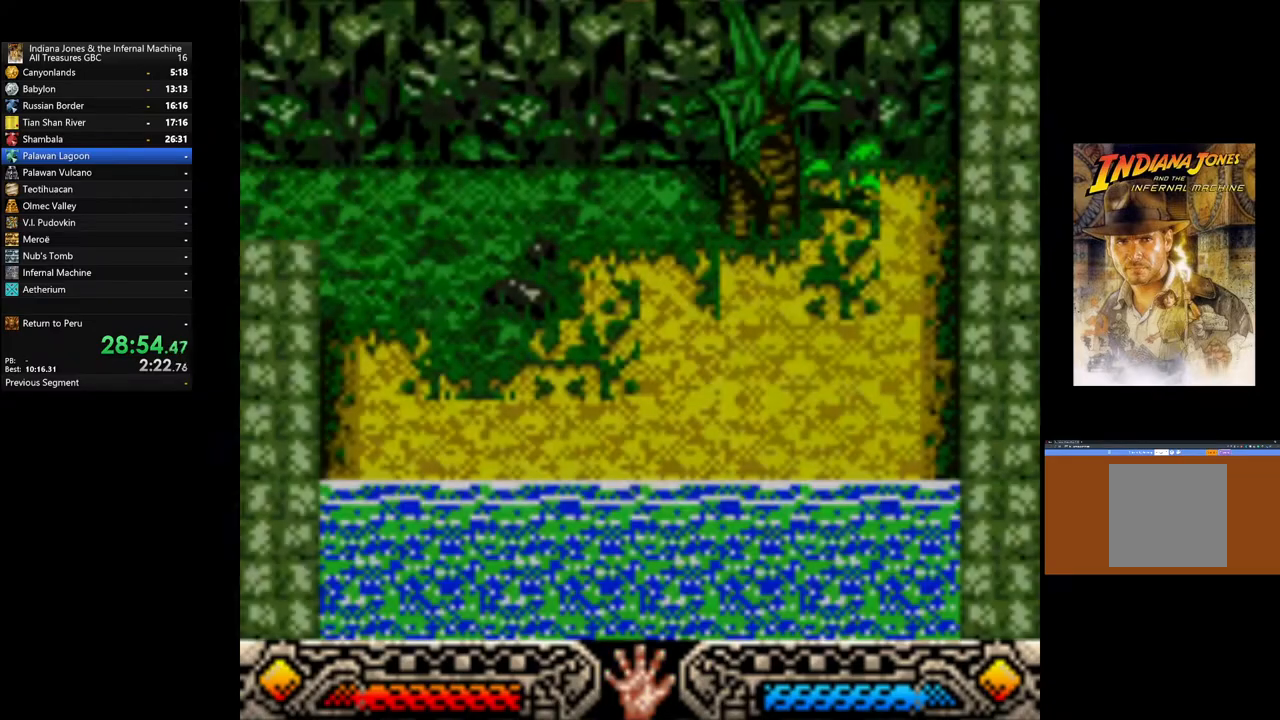
{"buttons": [], "left_stick": "down", "right_stick": "center", "events": []}
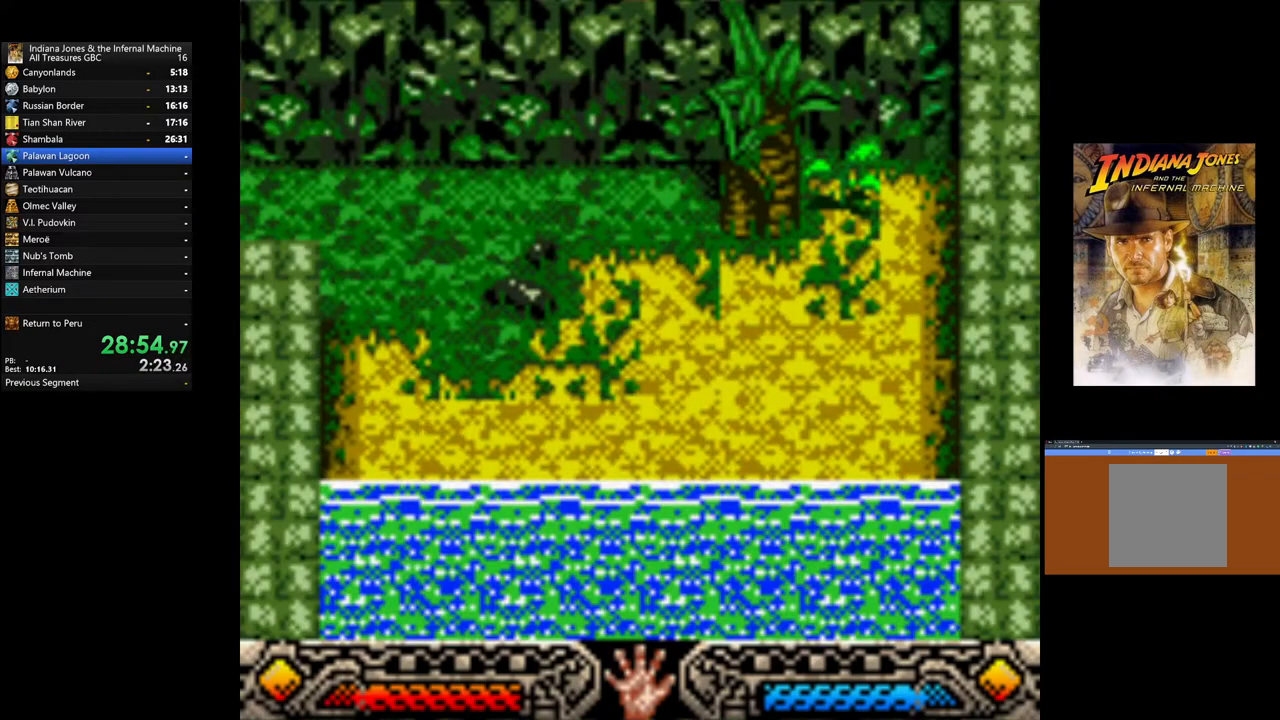
{"buttons": [], "left_stick": "down", "right_stick": "center", "events": []}
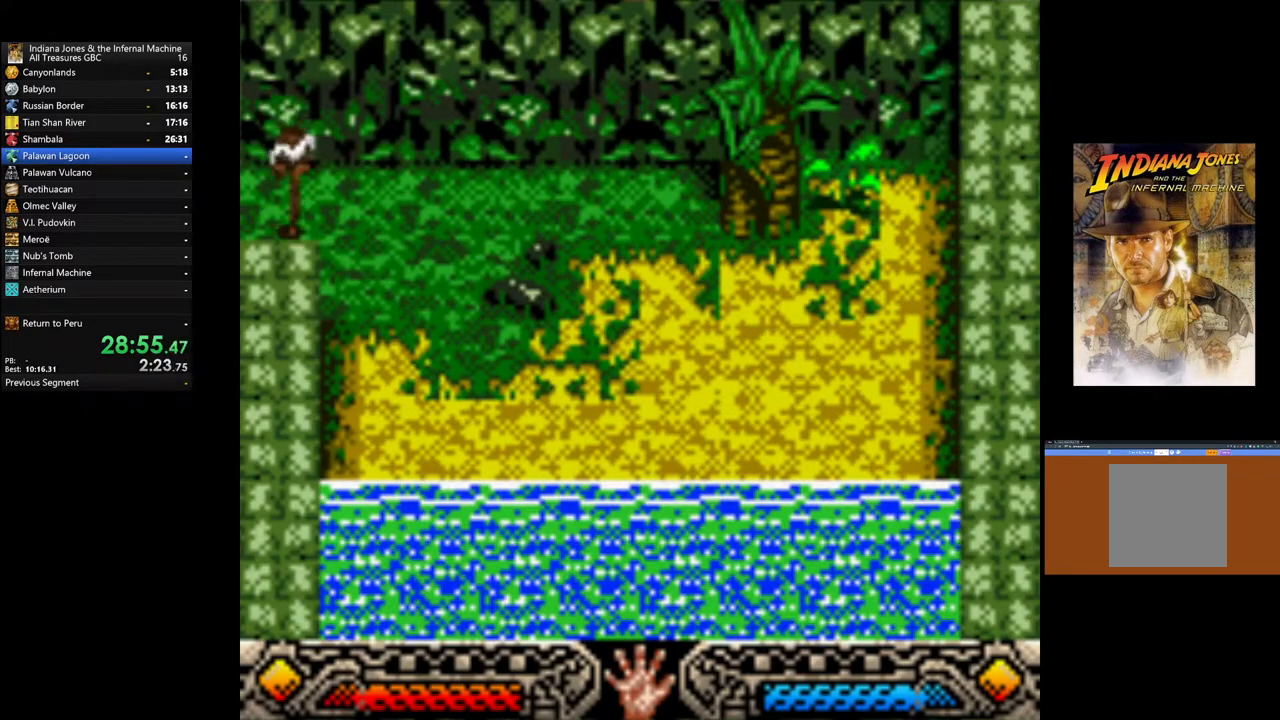
{"buttons": [], "left_stick": "down-right", "right_stick": "center", "events": [[283, "left_stick", "down-right"]]}